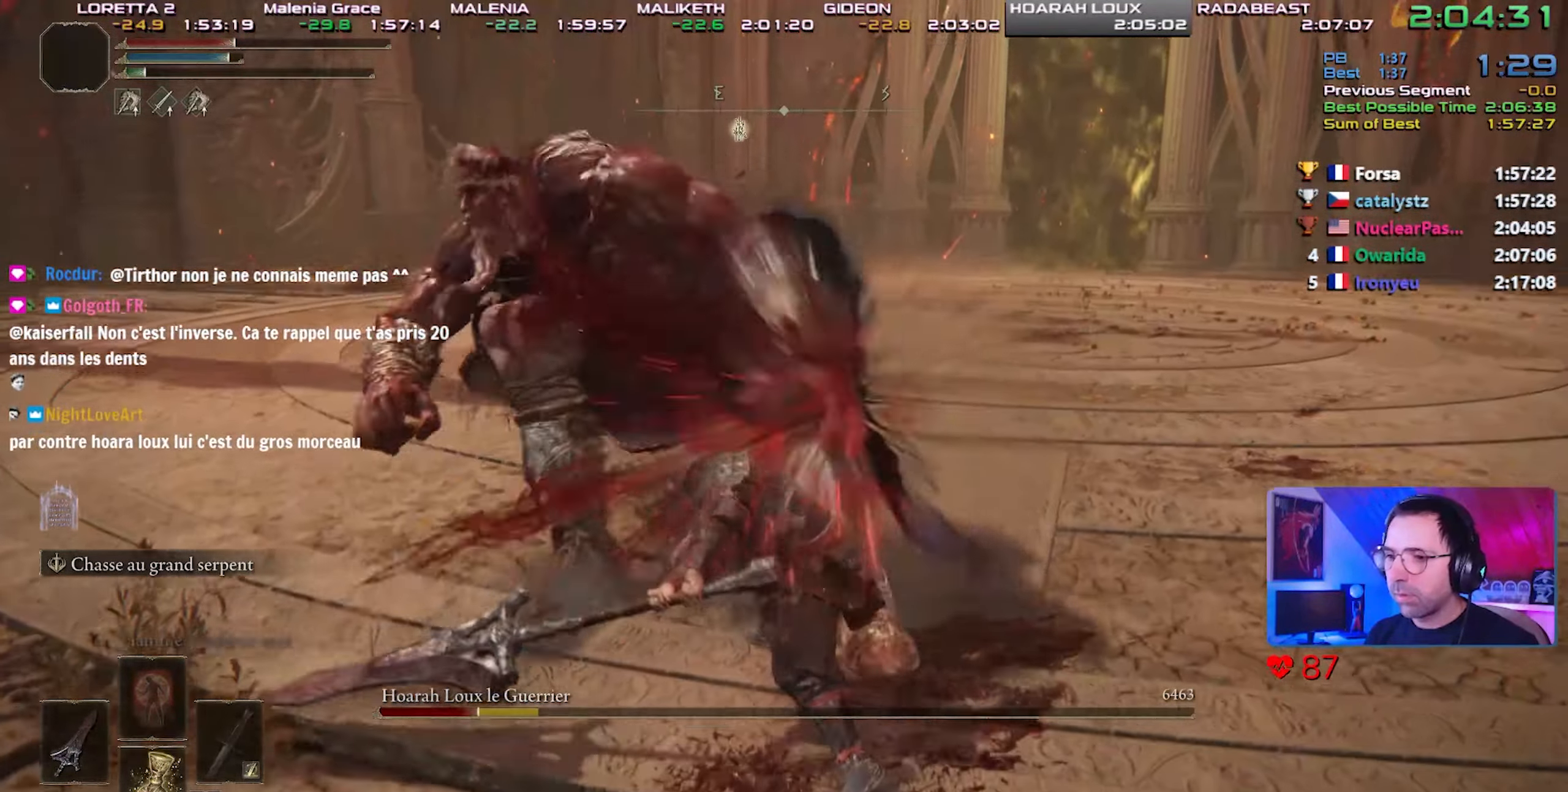
Gameplay with a controller (PlayStation layout); each line is a JSON object with the inputs held at the frame after it (dt_ms = milliseconds from this image to that frame). "events" lists button and stick changes between this image and that frame as [ms after this image, input, new state], when the widget could be followed in between. Not read: START.
{"dt_ms": 500, "buttons": [], "left_stick": "up", "right_stick": "center", "events": [[33, "left_stick", "up"]]}
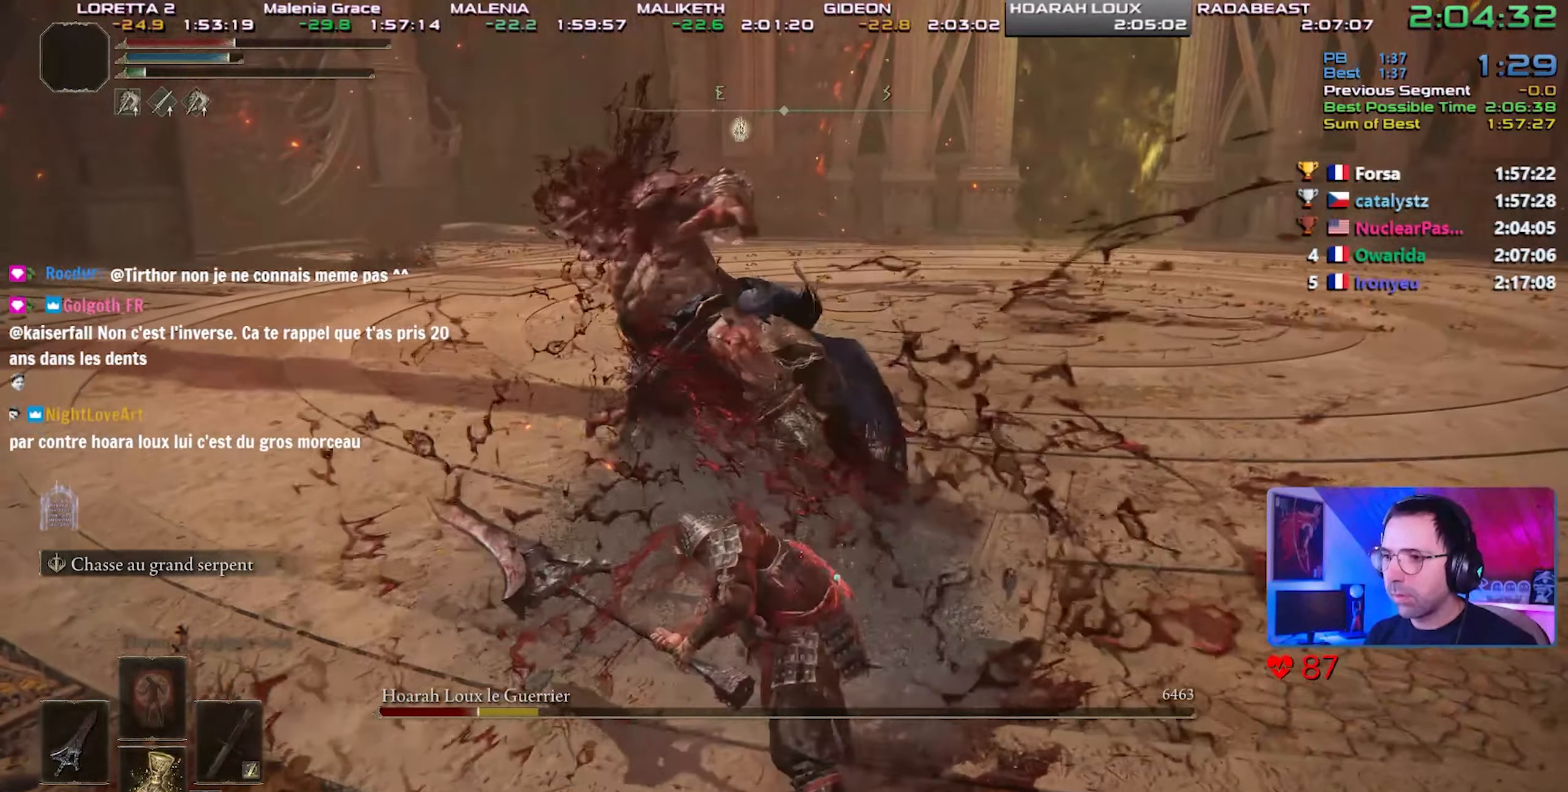
{"dt_ms": 1000, "buttons": [], "left_stick": "up", "right_stick": "center"}
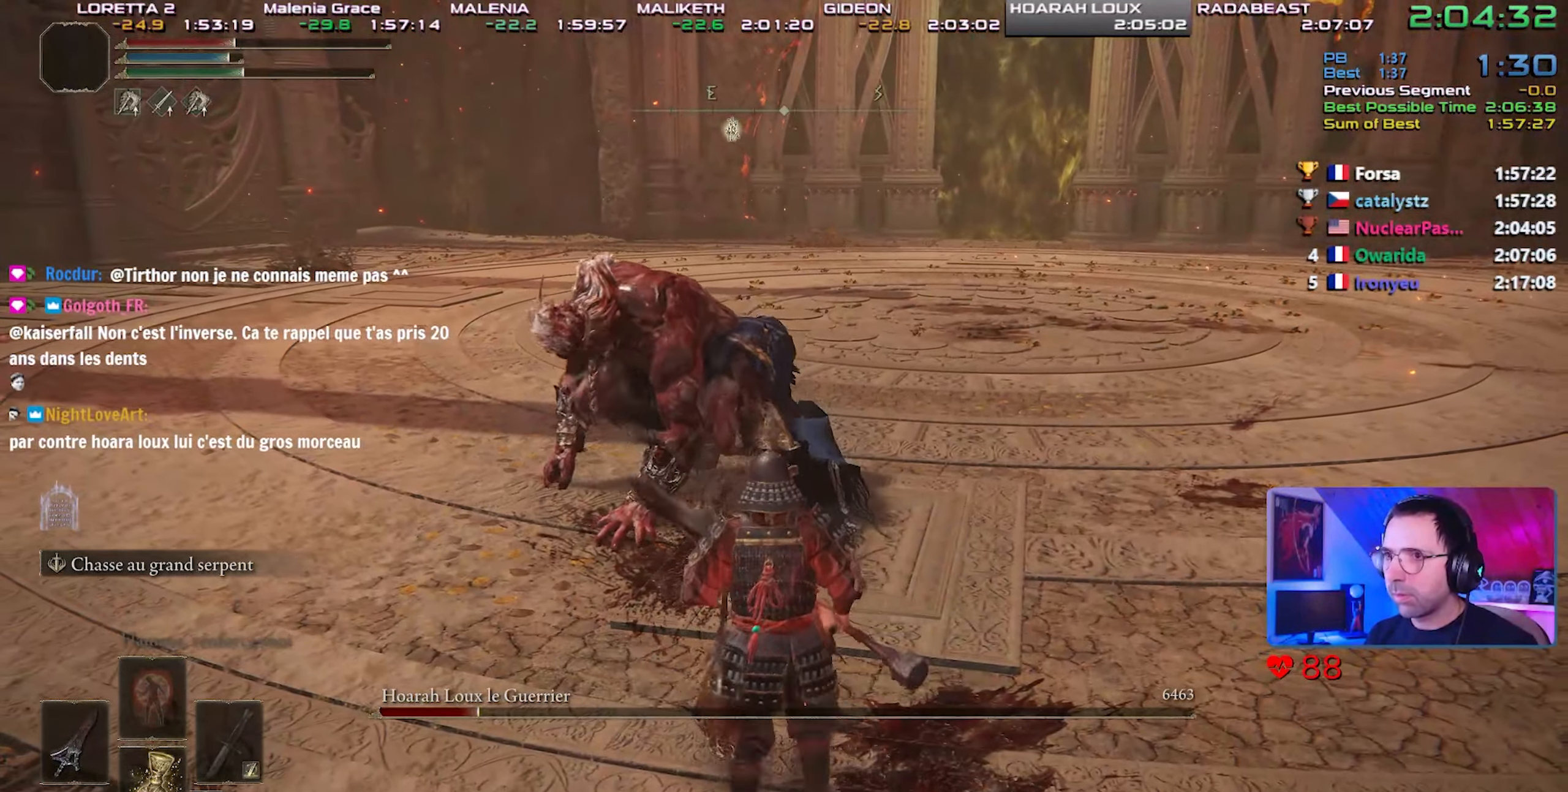
{"dt_ms": 500, "buttons": ["R2"], "left_stick": "up", "right_stick": "center", "events": [[233, "R2", "down"]]}
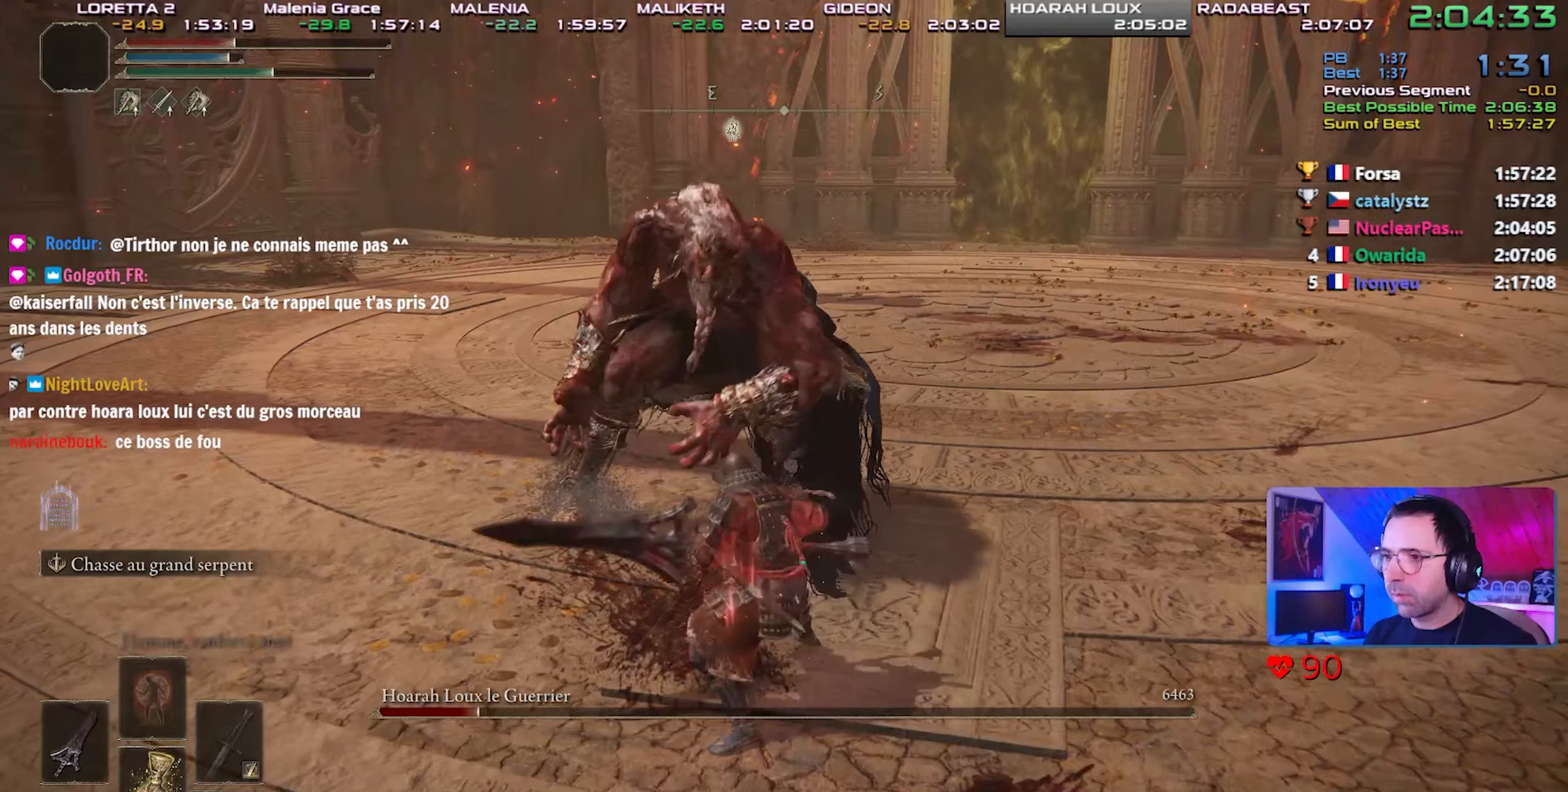
{"dt_ms": 500, "buttons": ["R2"], "left_stick": "up", "right_stick": "center", "events": [[33, "right_stick", "down"], [133, "right_stick", "center"], [317, "right_stick", "down-left"], [400, "right_stick", "center"]]}
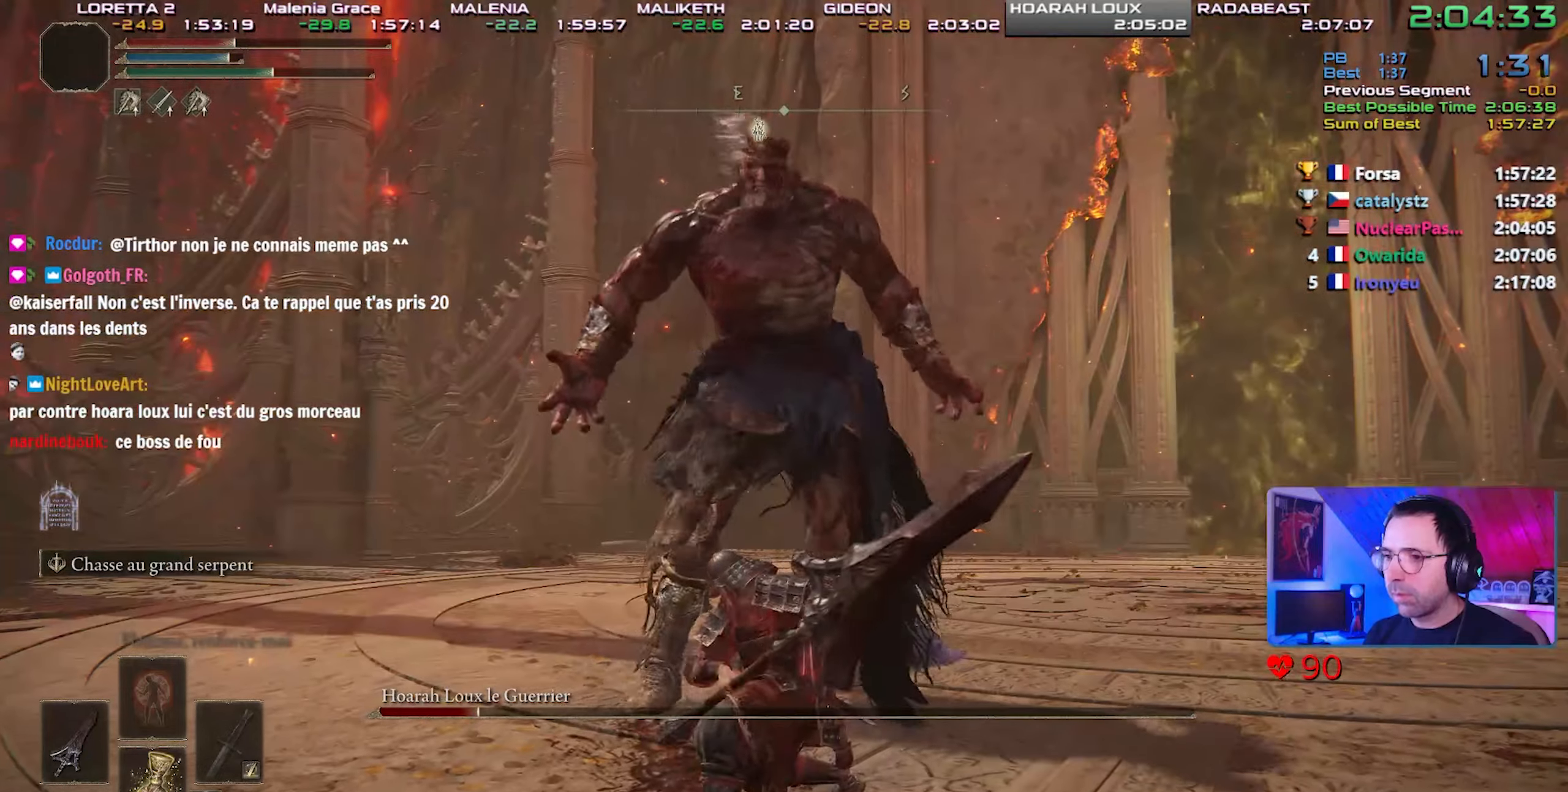
{"dt_ms": 500, "buttons": ["R2"], "left_stick": "up", "right_stick": "center", "events": []}
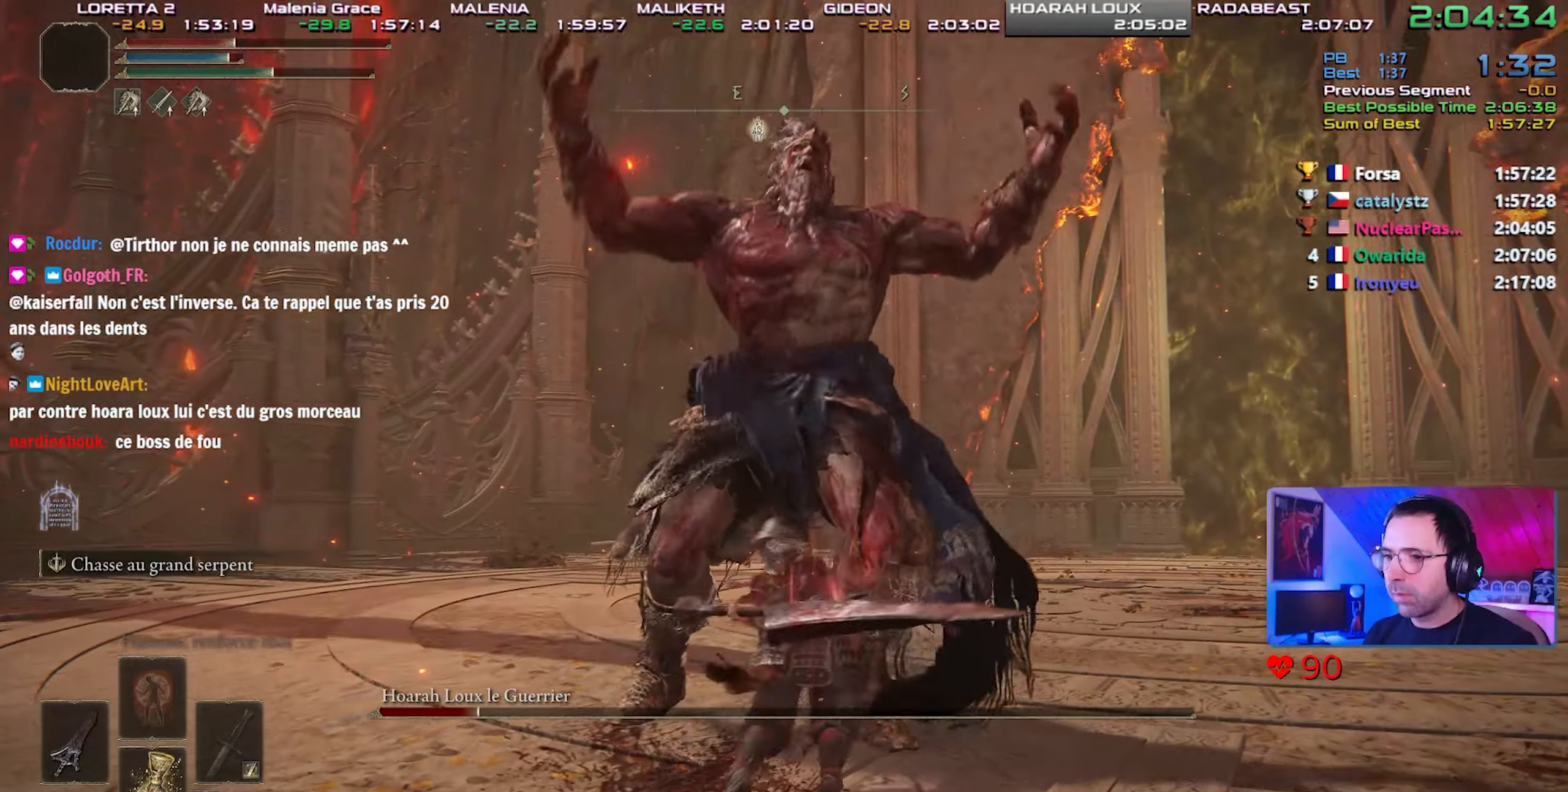
{"dt_ms": 500, "buttons": [], "left_stick": "up", "right_stick": "center", "events": [[333, "right_stick", "left"], [450, "right_stick", "center"], [483, "R2", "up"]]}
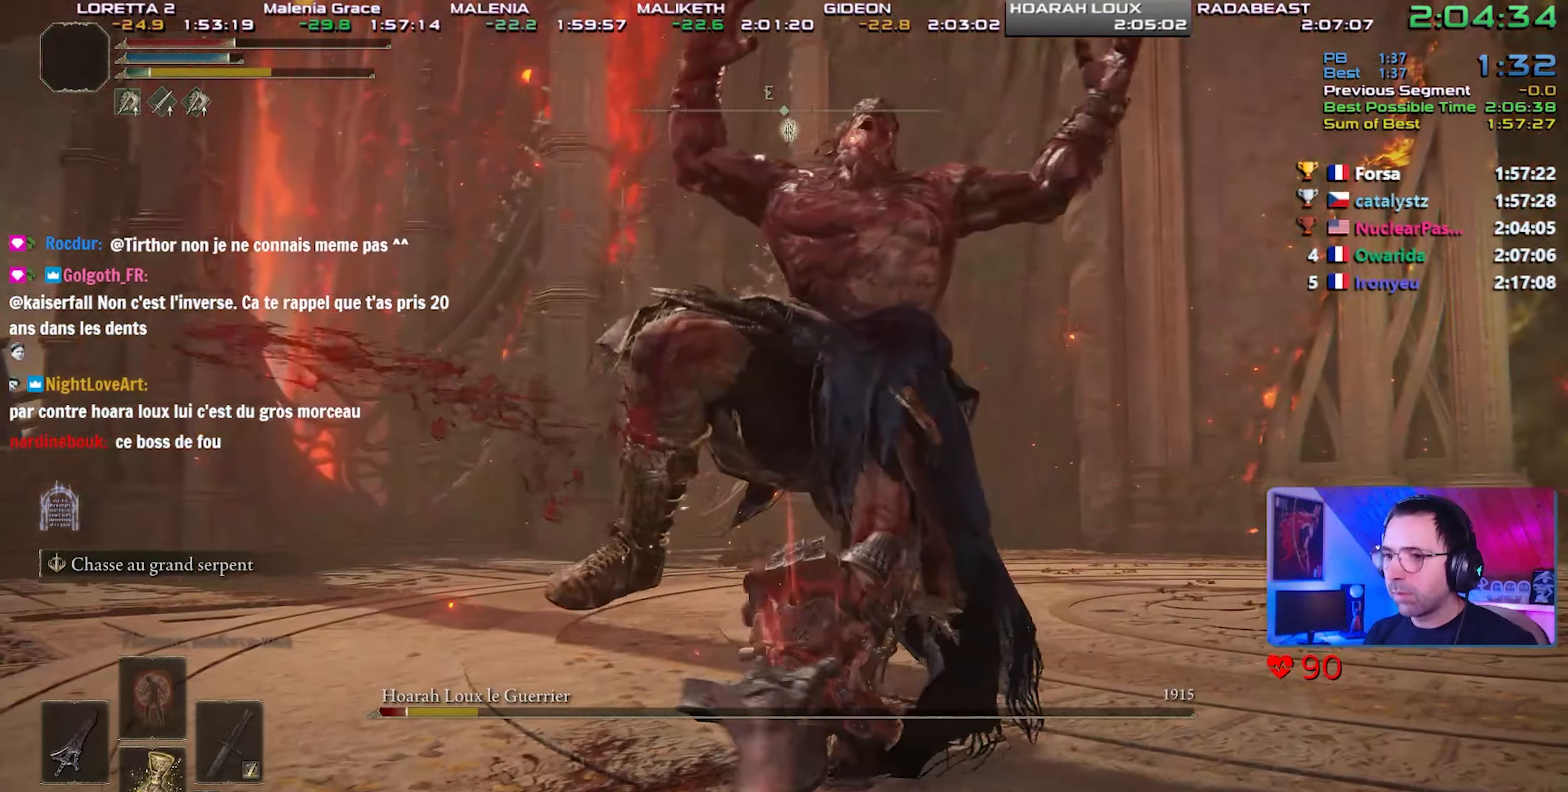
{"dt_ms": 500, "buttons": ["R2"], "left_stick": "up", "right_stick": "center", "events": [[150, "R2", "down"]]}
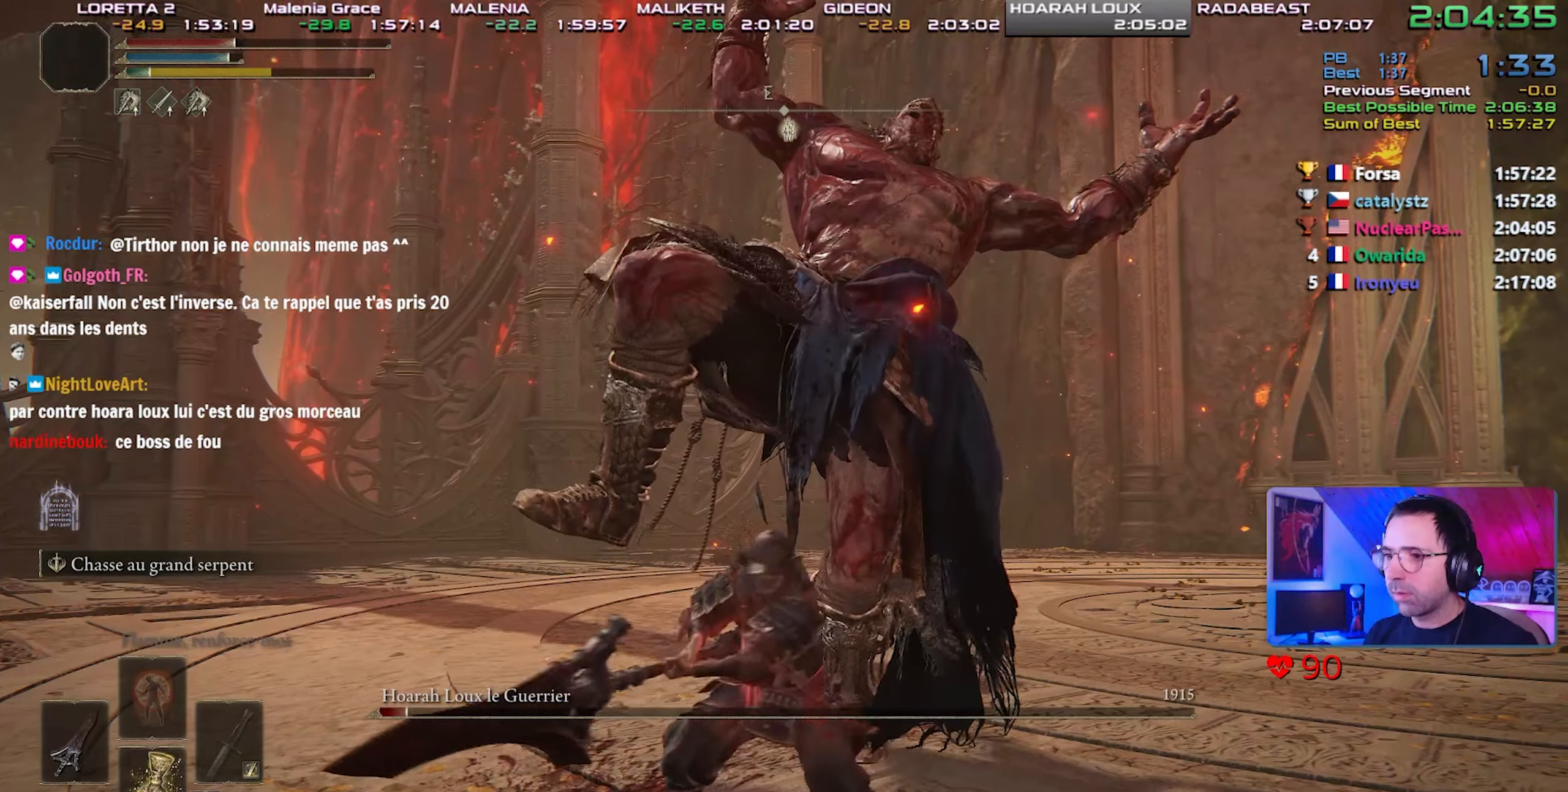
{"dt_ms": 500, "buttons": ["R2"], "left_stick": "up", "right_stick": "center", "events": []}
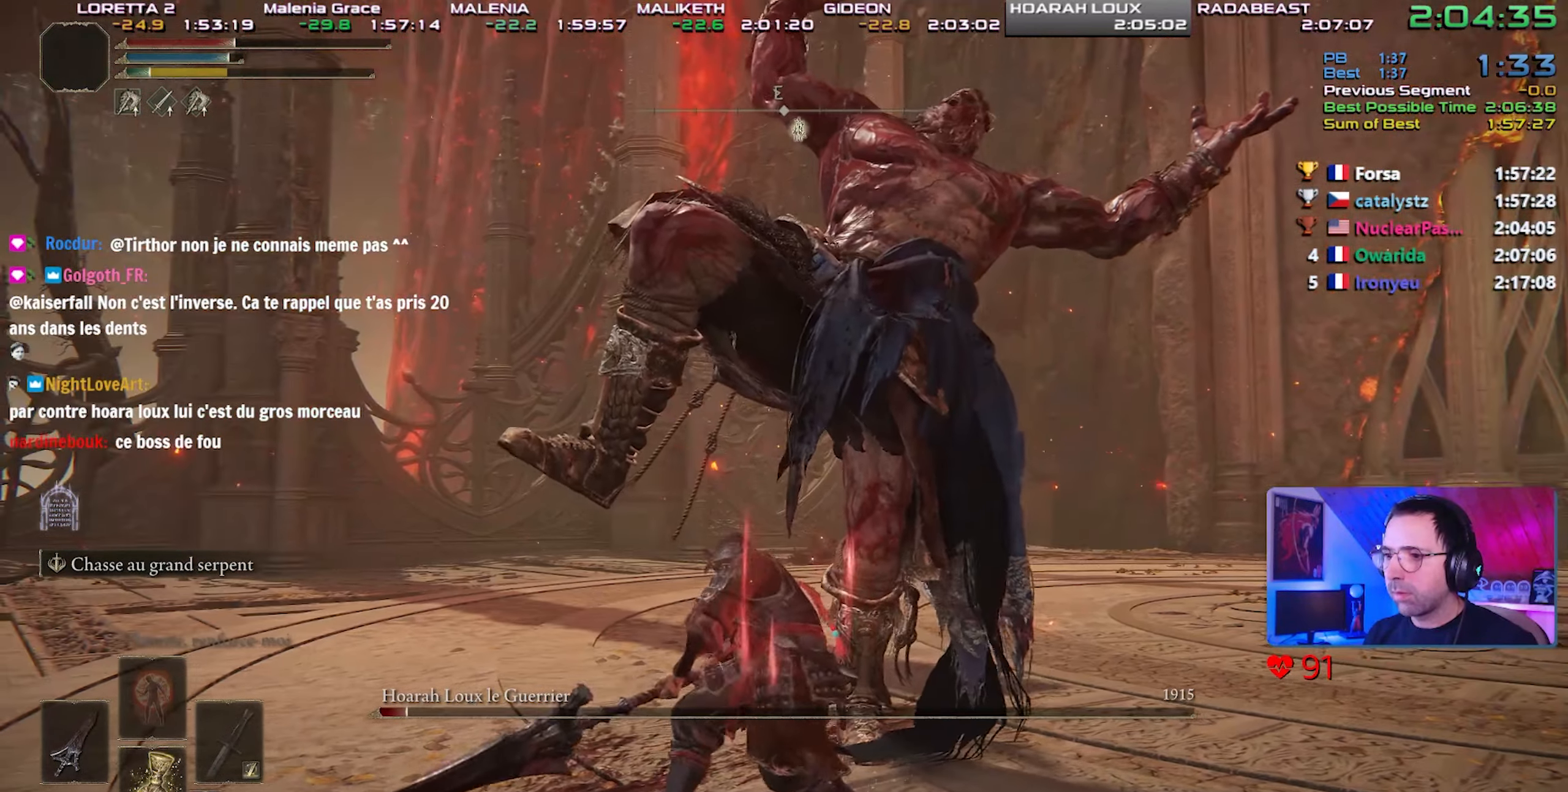
{"dt_ms": 500, "buttons": ["R2"], "left_stick": "up", "right_stick": "center", "events": []}
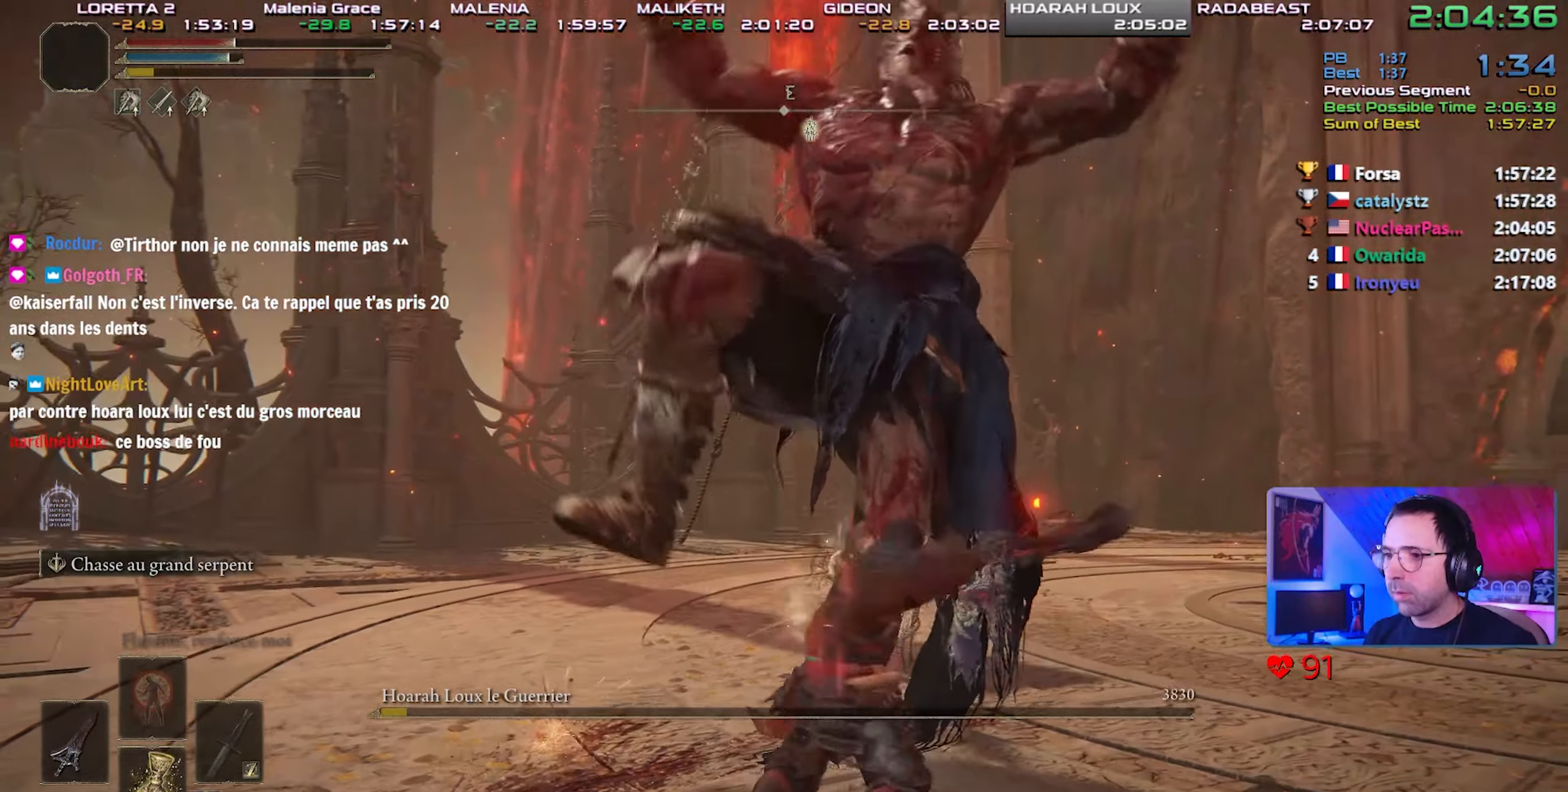
{"dt_ms": 1000, "buttons": [], "left_stick": "up-right", "right_stick": "up"}